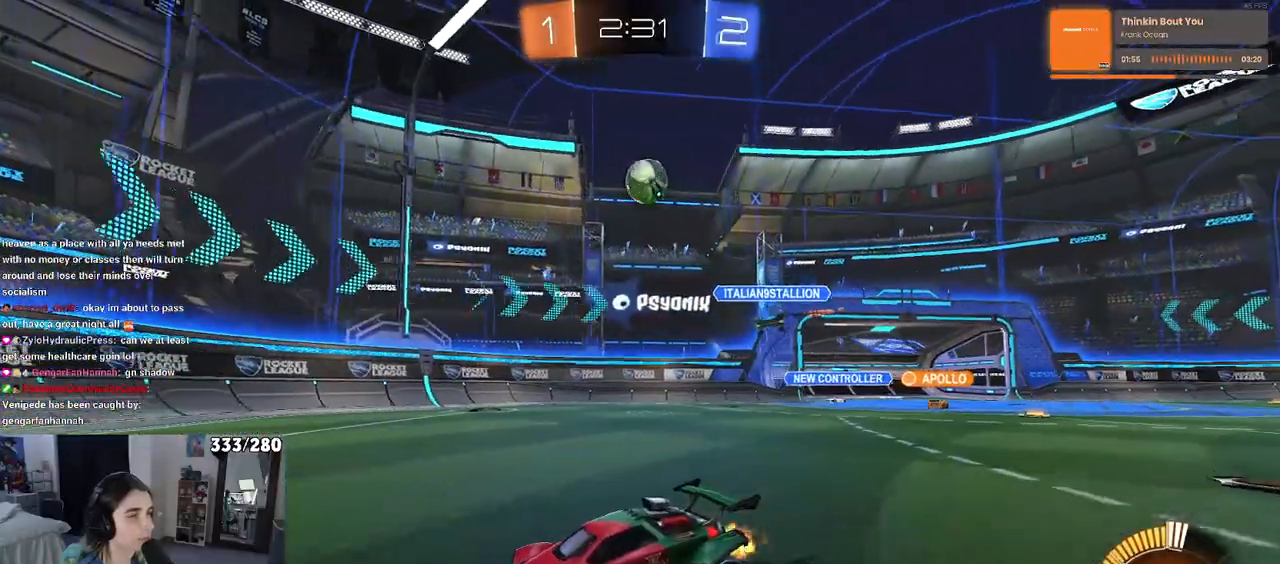
Gameplay with a controller (PlayStation layout); each line is a JSON object with the inputs held at the frame after it. "events" lists button and stick changes between this image and that frame as [ms after this image, input, new state], when the widget could be followed in between. Not read: R2.
{"buttons": [], "left_stick": "right", "right_stick": "center", "events": [[83, "SQUARE", "down"], [83, "left_stick", "right"], [200, "SQUARE", "up"]]}
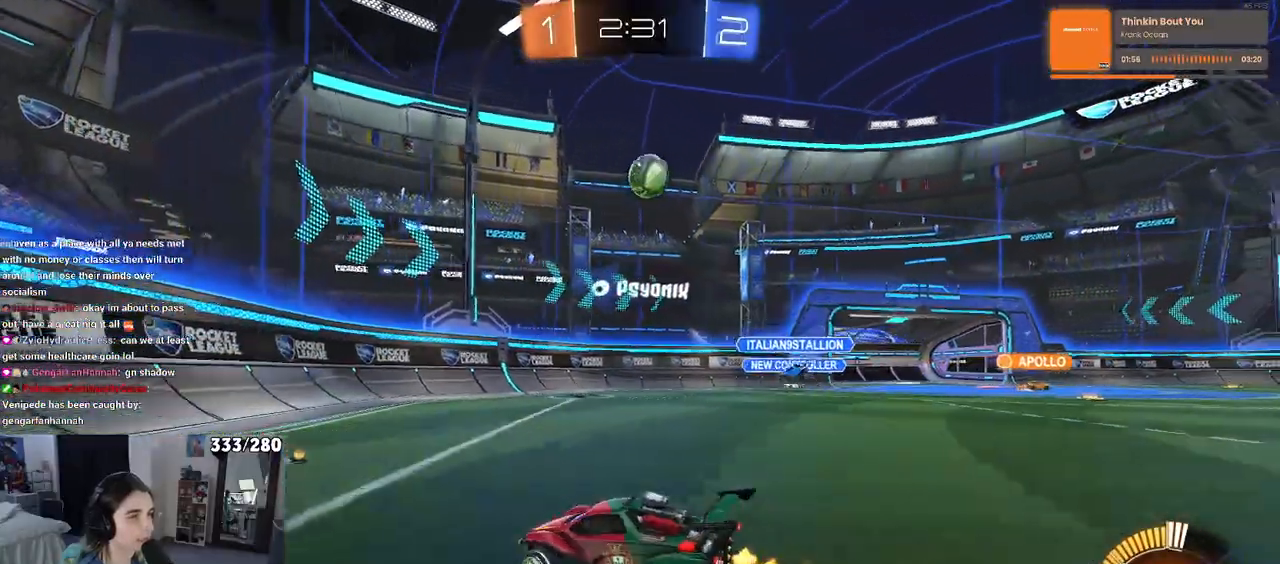
{"buttons": ["CROSS", "R1"], "left_stick": "down", "right_stick": "center", "events": [[150, "R1", "down"], [217, "left_stick", "center"], [350, "left_stick", "down-right"], [417, "CROSS", "down"], [433, "left_stick", "down"]]}
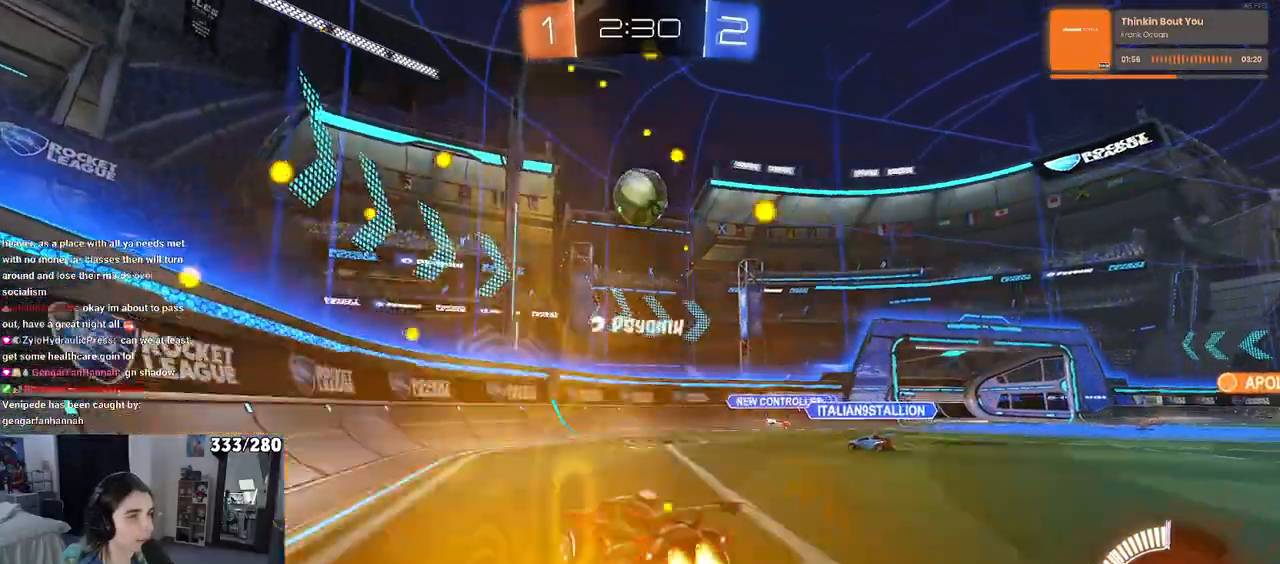
{"buttons": ["R1"], "left_stick": "up-right", "right_stick": "center", "events": [[67, "left_stick", "center"], [83, "CROSS", "up"], [133, "CROSS", "down"], [183, "left_stick", "down-right"], [250, "SQUARE", "down"], [267, "CROSS", "up"], [350, "left_stick", "up-right"], [400, "SQUARE", "up"]]}
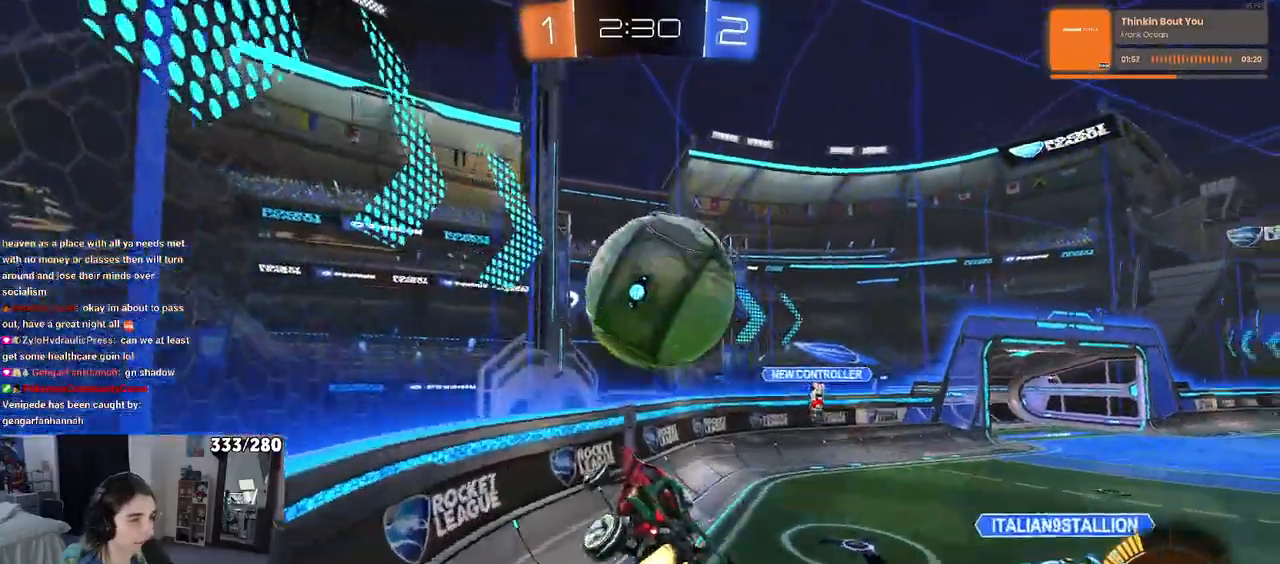
{"buttons": [], "left_stick": "left", "right_stick": "center", "events": [[50, "R1", "up"], [83, "left_stick", "center"], [283, "left_stick", "left"]]}
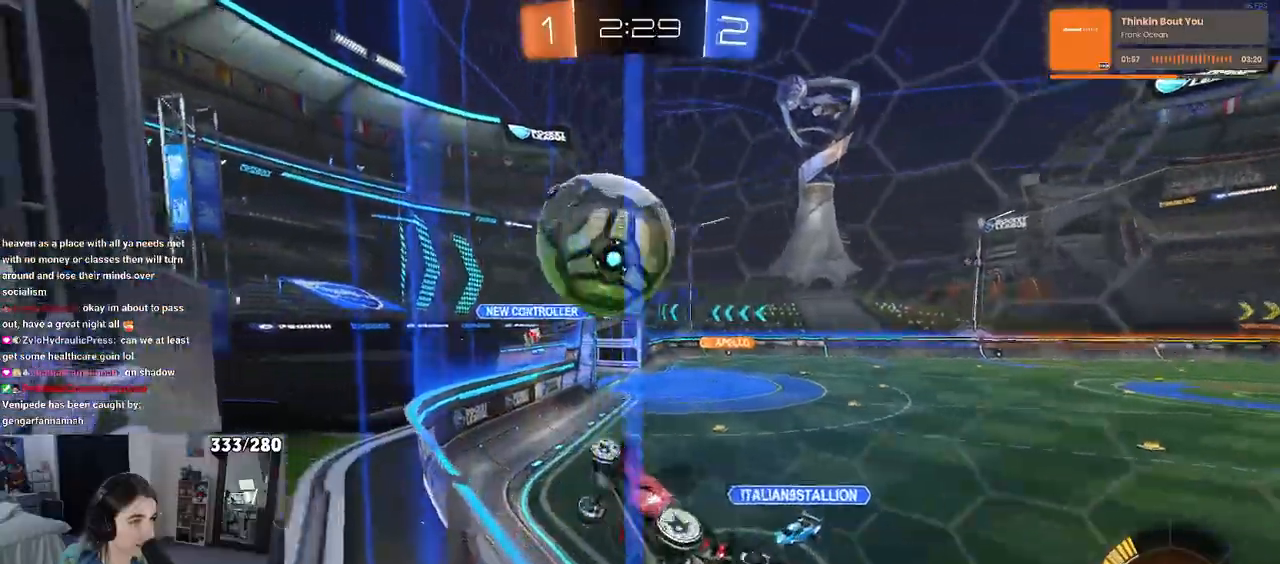
{"buttons": ["R1"], "left_stick": "center", "right_stick": "center", "events": [[100, "left_stick", "right"], [250, "CROSS", "down"], [267, "left_stick", "down"], [317, "L1", "down"], [433, "CROSS", "up"], [433, "R1", "down"], [467, "left_stick", "center"], [500, "L1", "up"]]}
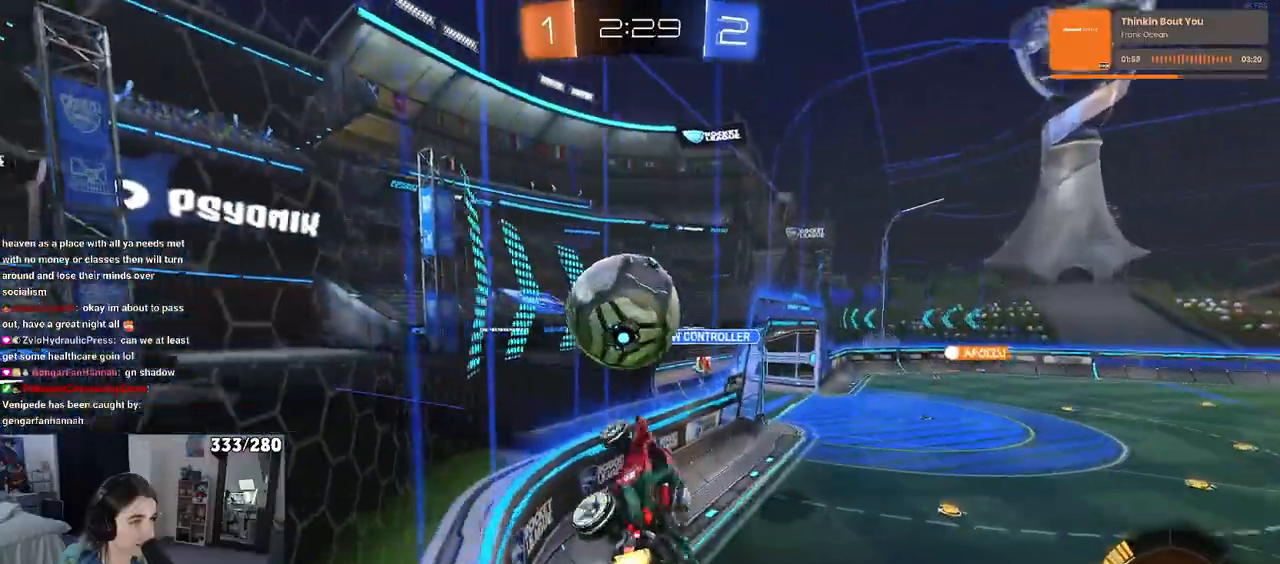
{"buttons": ["SQUARE", "R1"], "left_stick": "down", "right_stick": "center", "events": [[33, "left_stick", "up"], [133, "left_stick", "up-left"], [167, "CROSS", "down"], [267, "left_stick", "down"], [300, "CROSS", "up"], [333, "SQUARE", "down"]]}
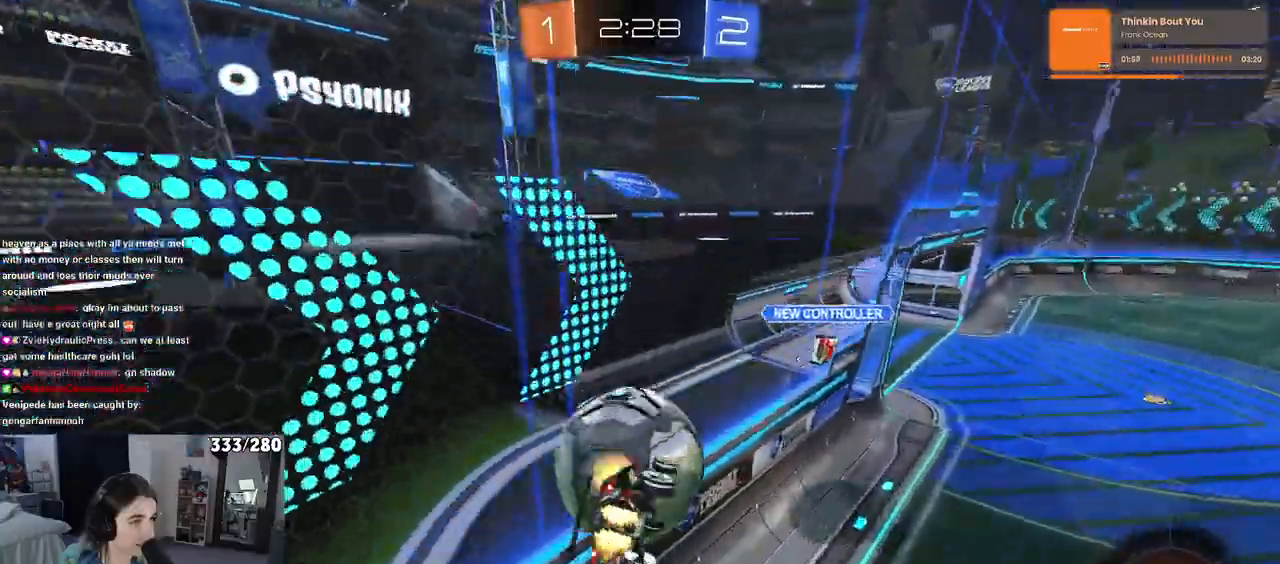
{"buttons": ["SQUARE", "R1"], "left_stick": "down", "right_stick": "center", "events": []}
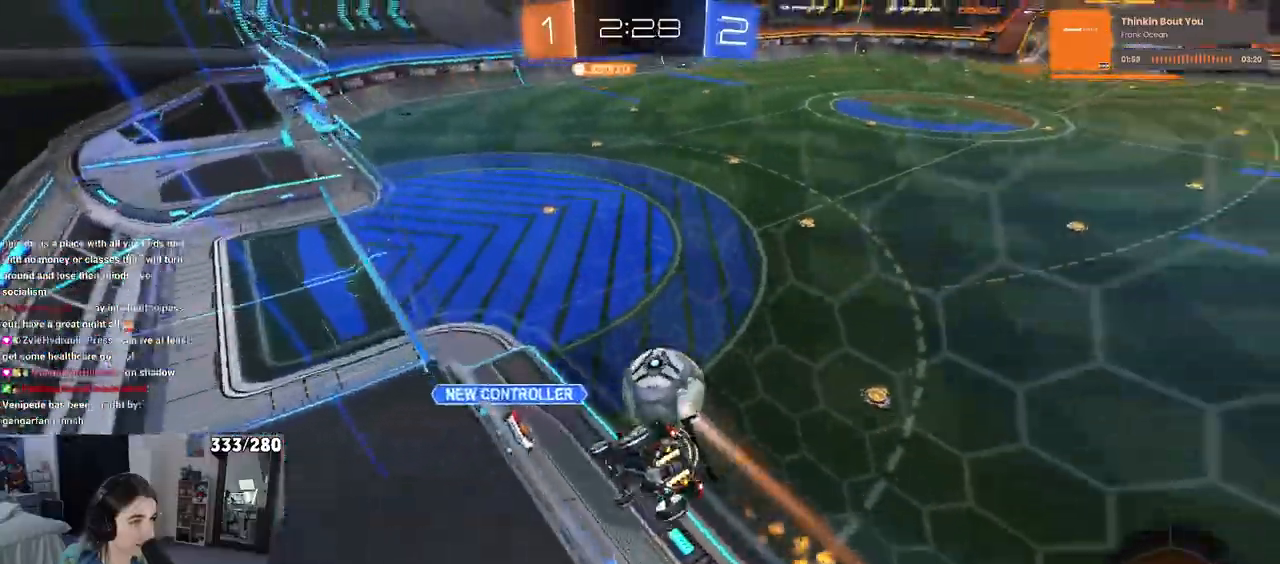
{"buttons": [], "left_stick": "left", "right_stick": "center", "events": [[17, "R1", "up"], [17, "SQUARE", "up"], [150, "left_stick", "down-left"], [167, "CROSS", "down"], [267, "SQUARE", "down"], [300, "CROSS", "up"], [450, "left_stick", "left"], [467, "SQUARE", "up"]]}
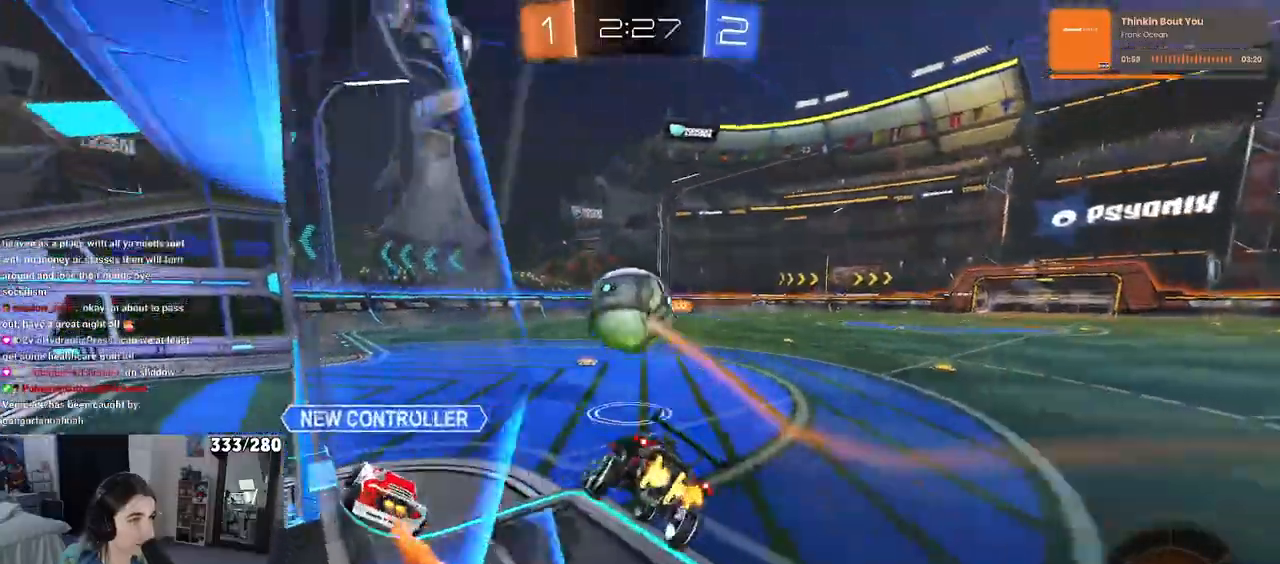
{"buttons": ["R1"], "left_stick": "up-right", "right_stick": "center", "events": [[17, "left_stick", "up-left"], [33, "R1", "down"], [67, "CROSS", "down"], [200, "CROSS", "up"], [250, "left_stick", "center"], [483, "left_stick", "up-right"]]}
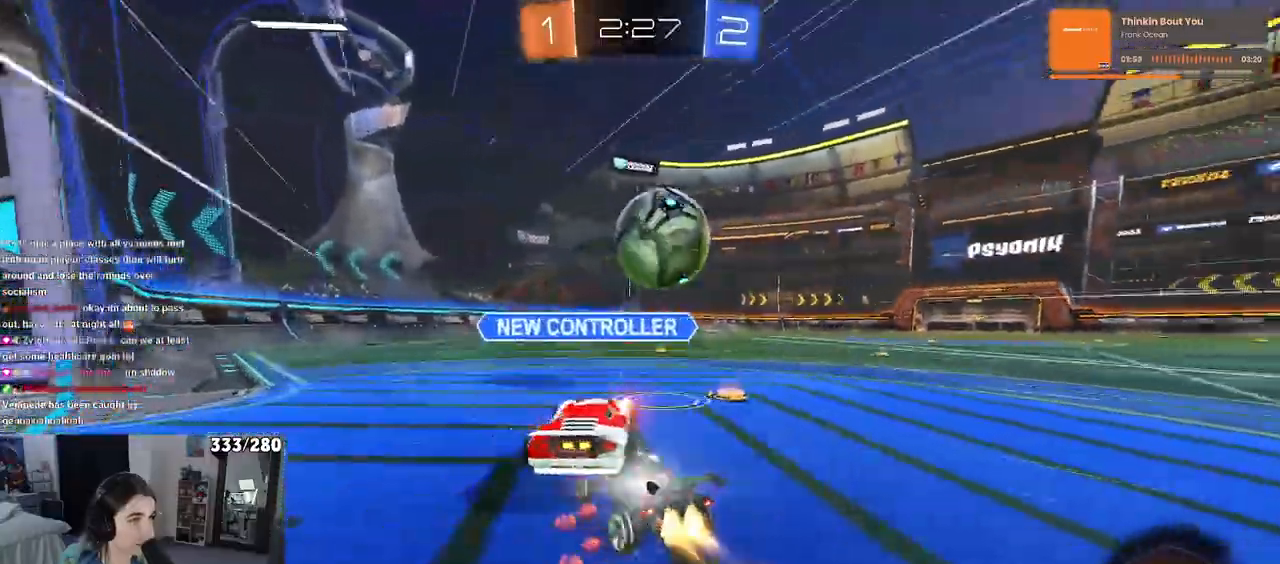
{"buttons": [], "left_stick": "left", "right_stick": "center", "events": [[83, "left_stick", "center"], [133, "left_stick", "left"], [250, "left_stick", "center"], [383, "left_stick", "left"], [467, "R1", "up"]]}
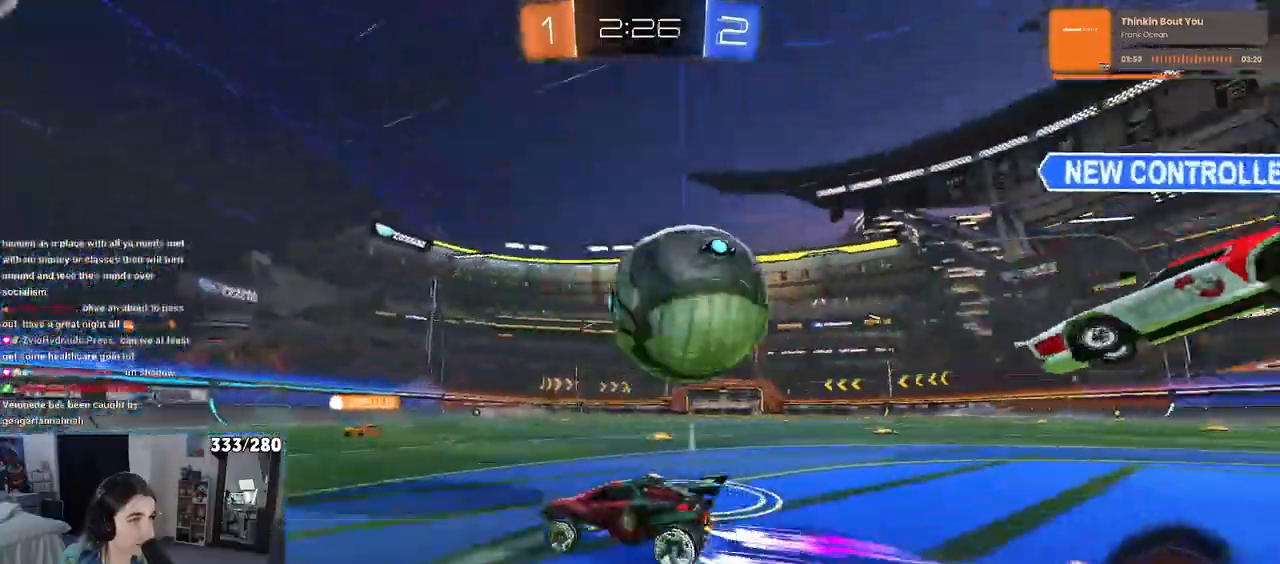
{"buttons": [], "left_stick": "center", "right_stick": "center", "events": [[83, "left_stick", "center"]]}
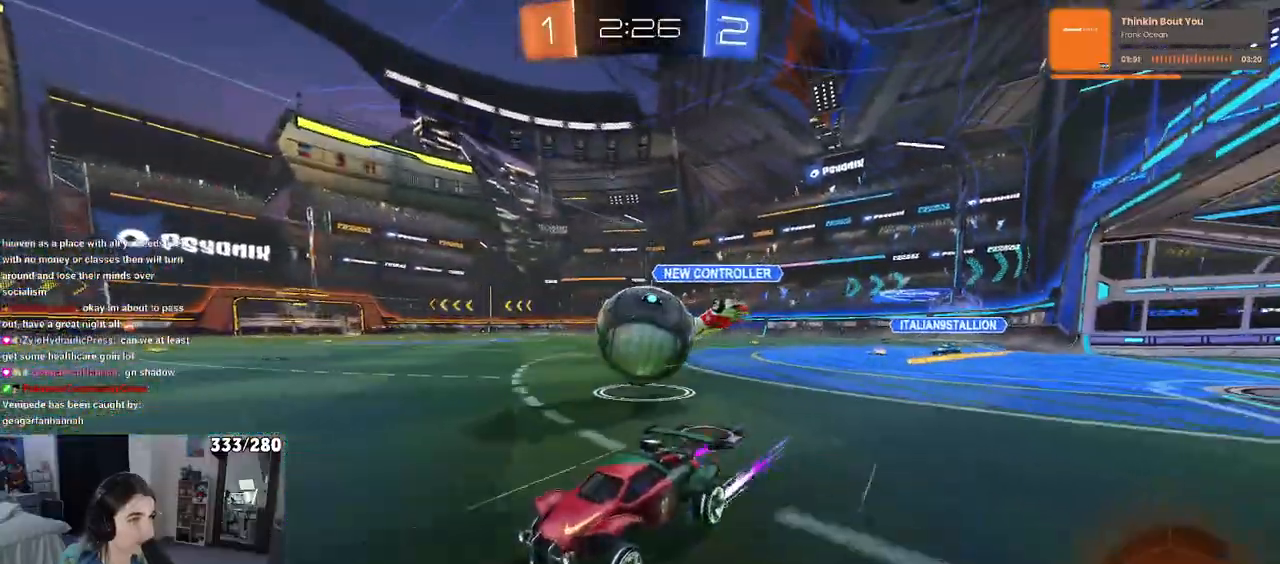
{"buttons": [], "left_stick": "right", "right_stick": "center", "events": [[83, "left_stick", "right"], [200, "left_stick", "center"], [367, "TRIANGLE", "down"], [433, "left_stick", "right"], [483, "TRIANGLE", "up"]]}
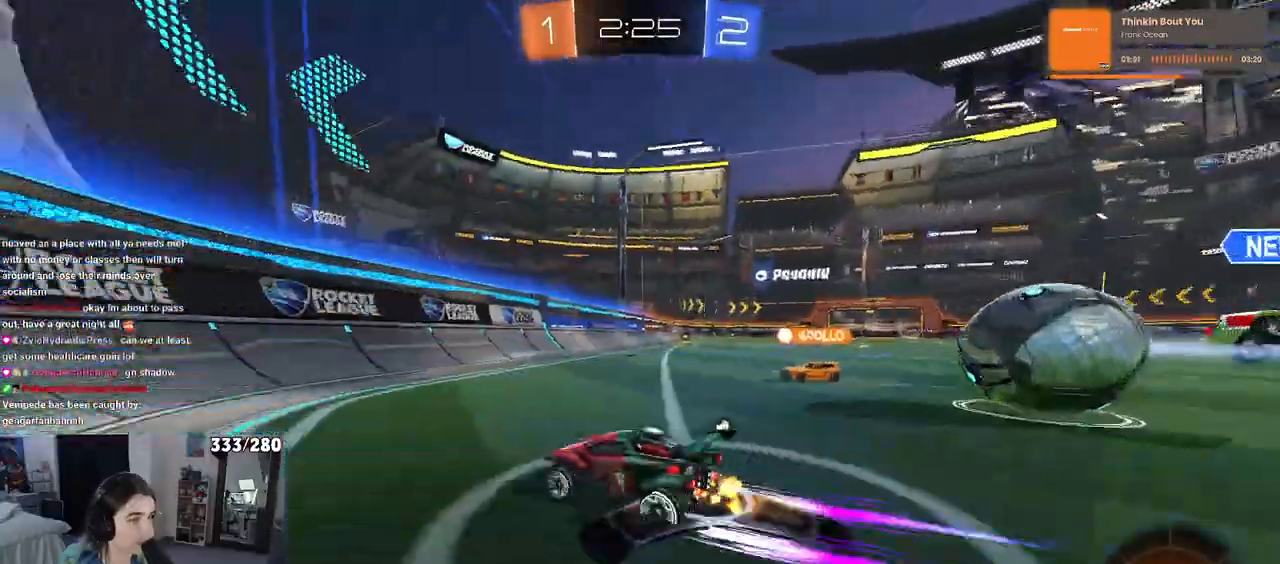
{"buttons": ["R1"], "left_stick": "right", "right_stick": "center", "events": [[333, "R1", "down"]]}
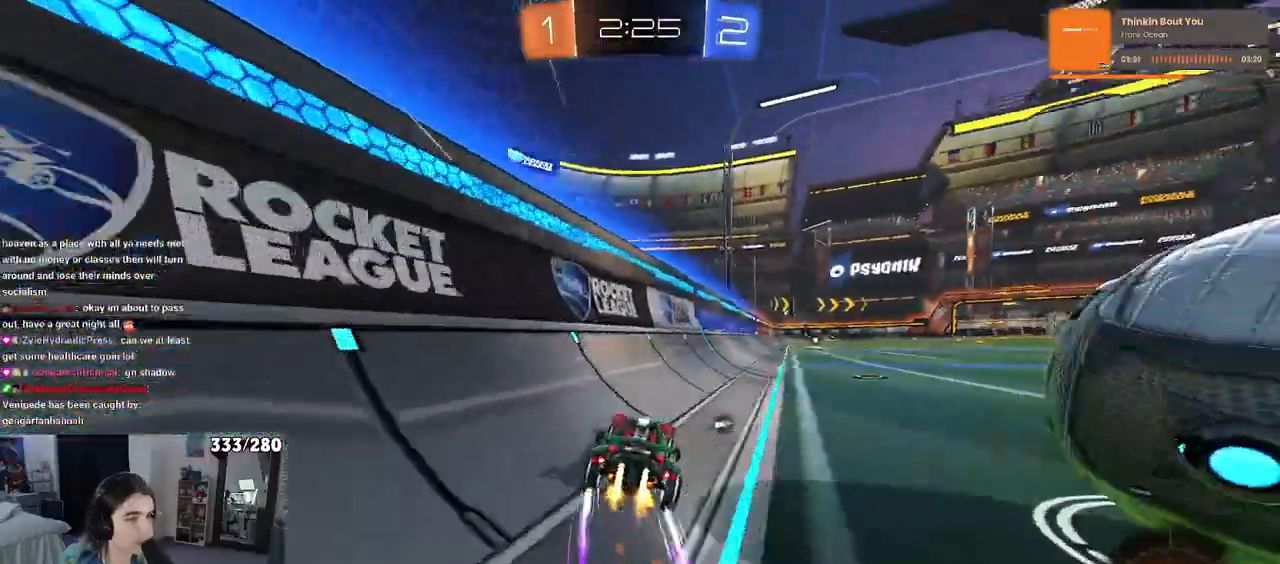
{"buttons": [], "left_stick": "center", "right_stick": "center", "events": [[167, "R1", "up"], [183, "TRIANGLE", "down"], [217, "left_stick", "center"], [450, "TRIANGLE", "up"]]}
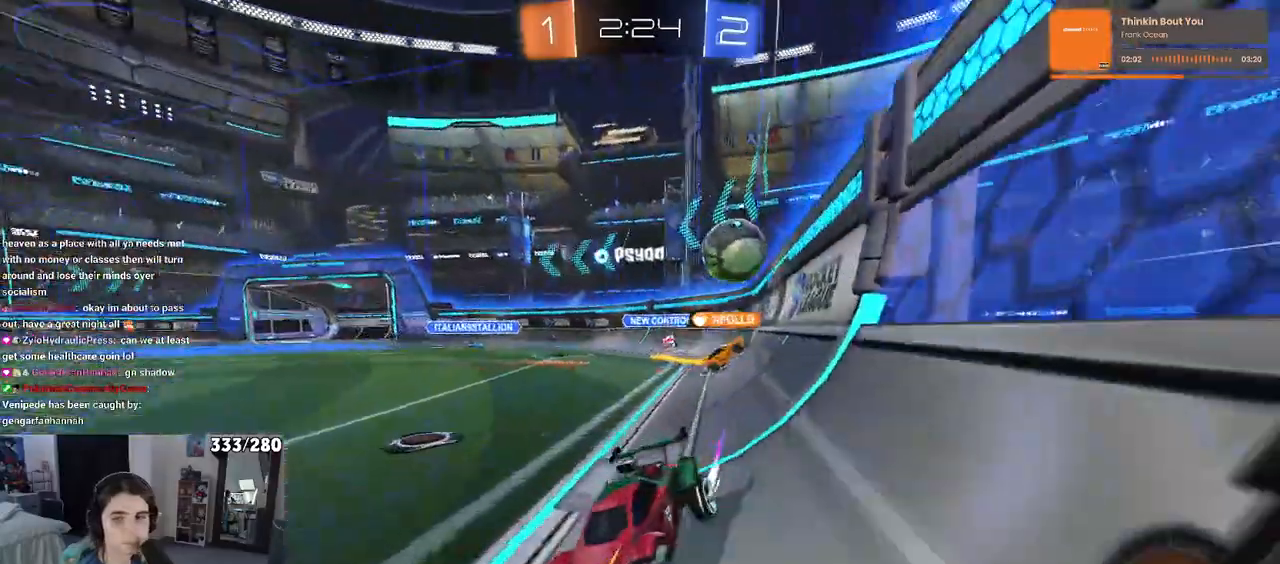
{"buttons": [], "left_stick": "center", "right_stick": "center"}
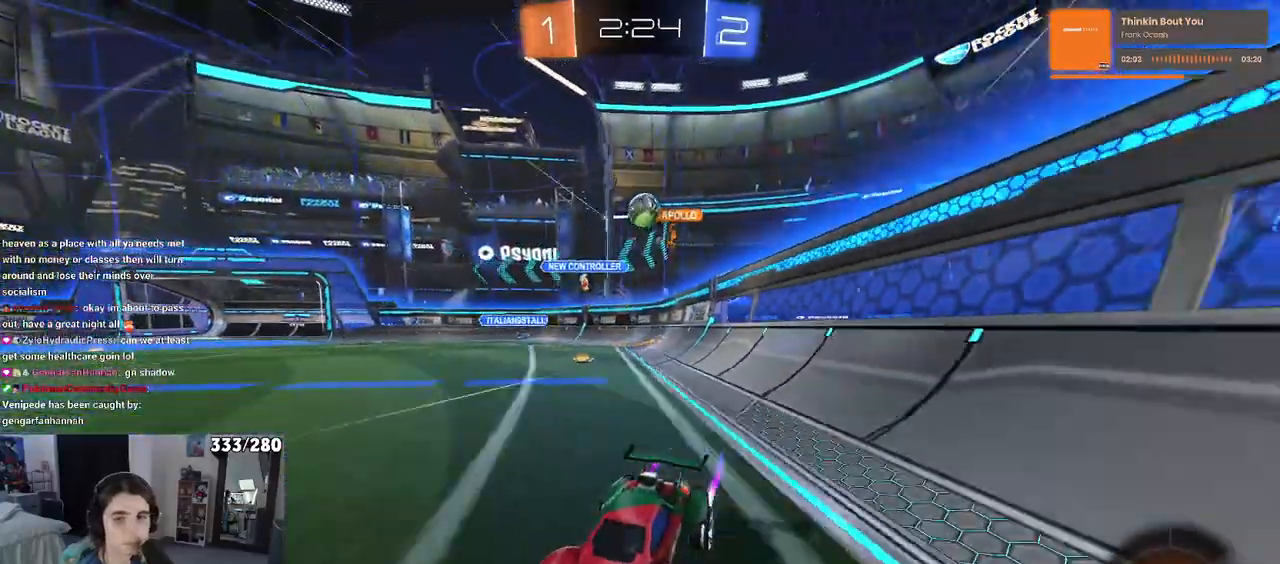
{"buttons": [], "left_stick": "center", "right_stick": "center", "events": [[17, "left_stick", "left"], [250, "left_stick", "center"]]}
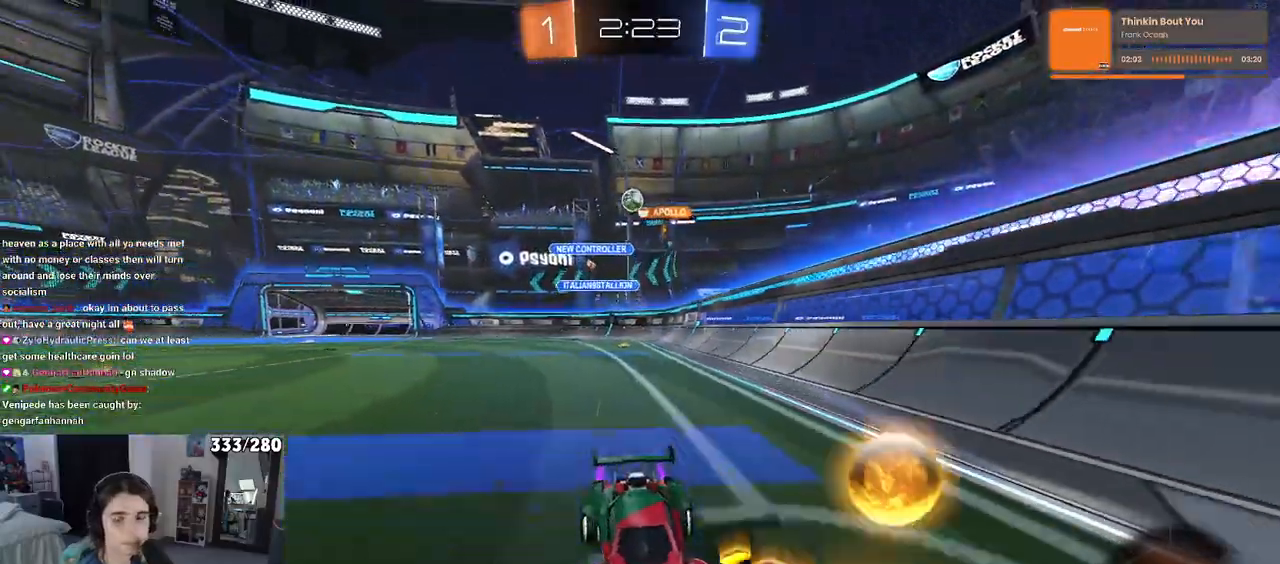
{"buttons": [], "left_stick": "center", "right_stick": "center", "events": []}
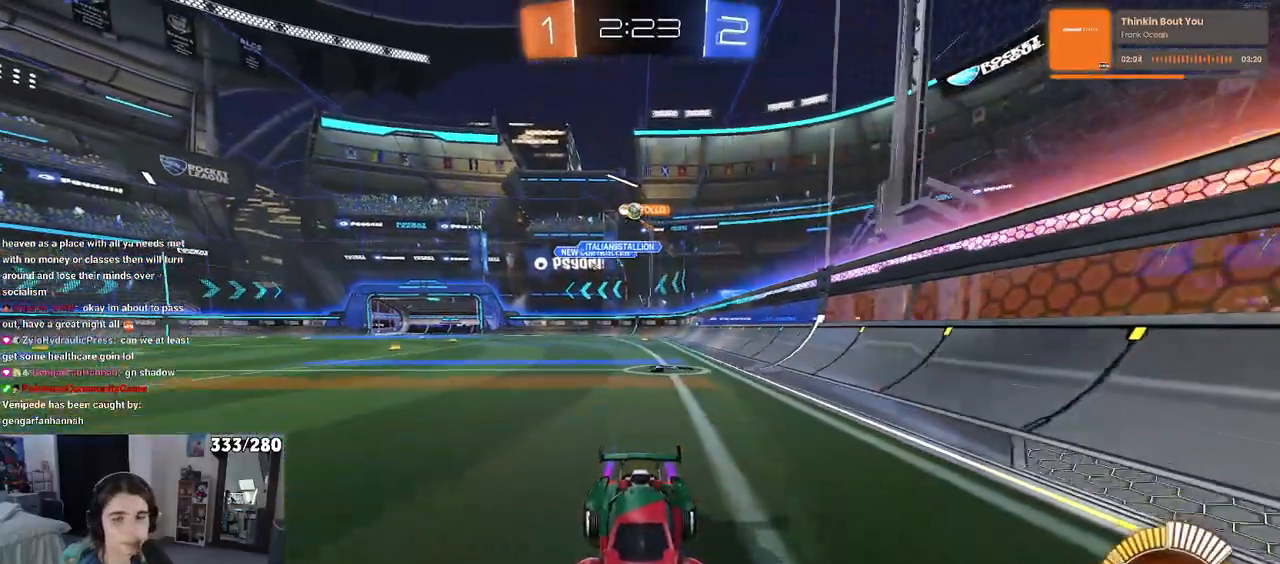
{"buttons": [], "left_stick": "center", "right_stick": "center", "events": []}
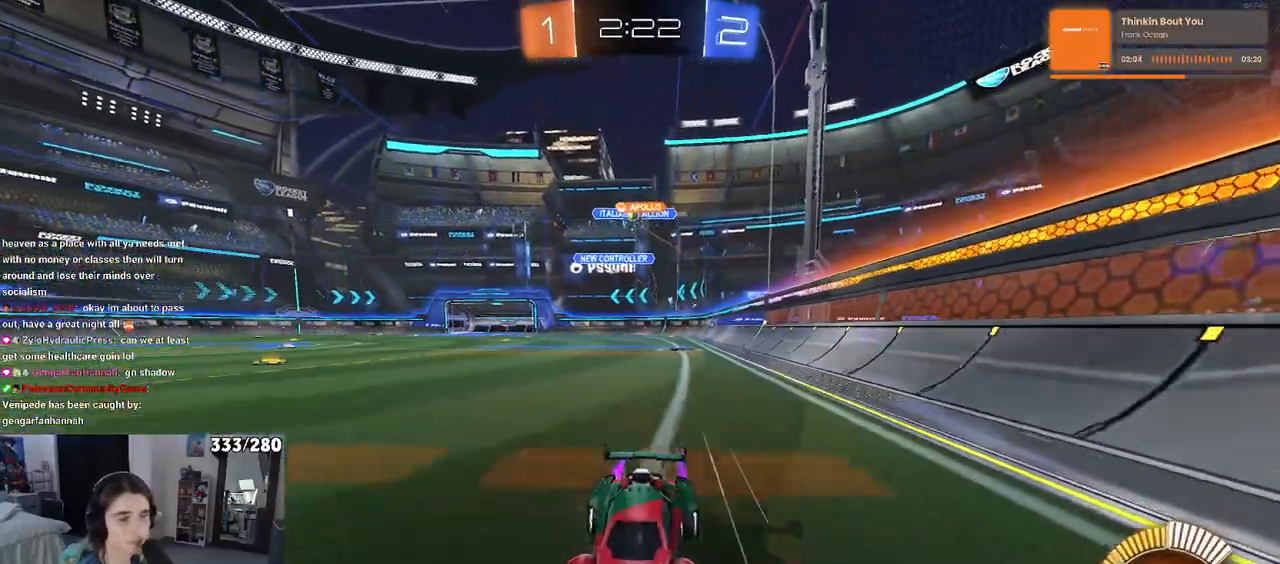
{"buttons": [], "left_stick": "right", "right_stick": "center", "events": [[17, "left_stick", "right"], [100, "SQUARE", "down"], [200, "SQUARE", "up"]]}
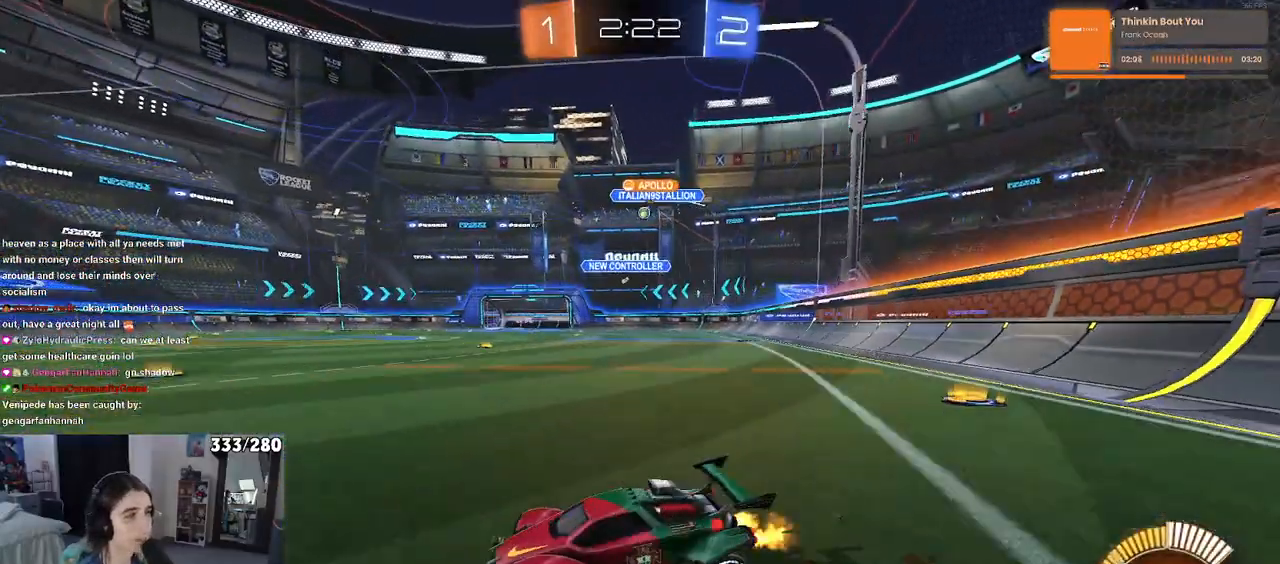
{"buttons": [], "left_stick": "right", "right_stick": "center", "events": []}
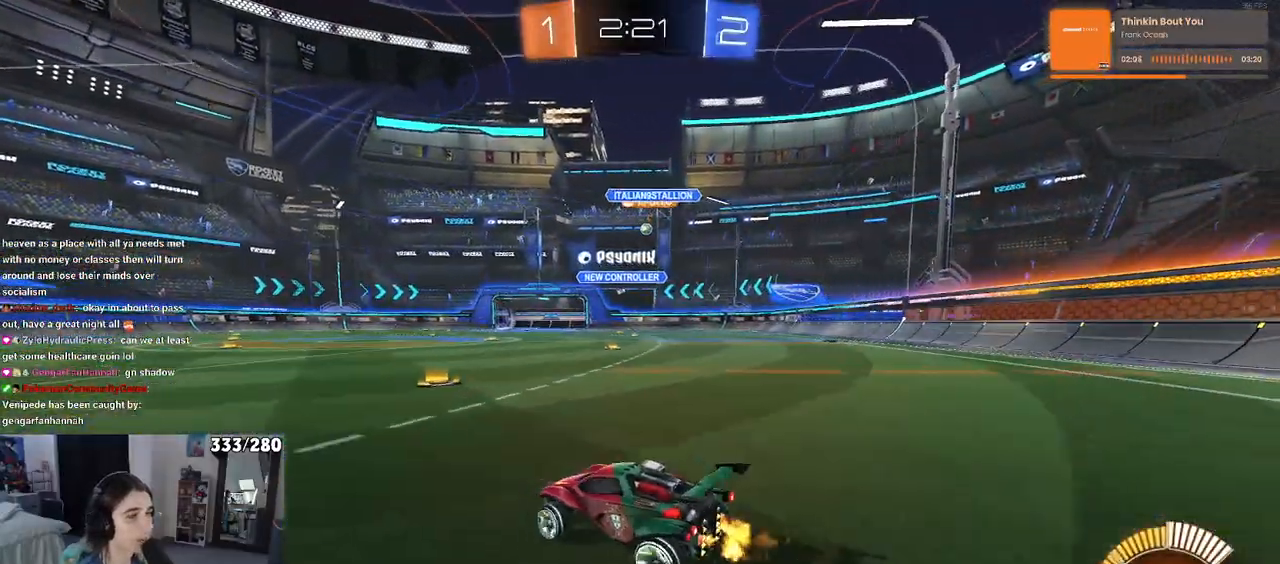
{"buttons": [], "left_stick": "right", "right_stick": "center", "events": [[117, "left_stick", "center"], [283, "left_stick", "right"]]}
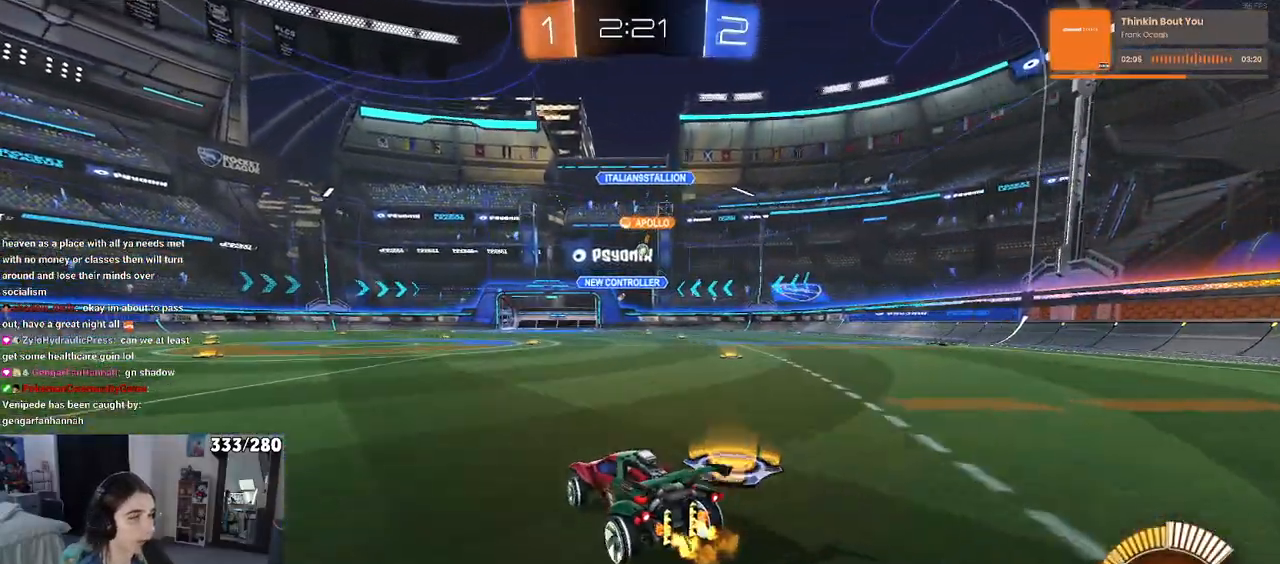
{"buttons": ["R1"], "left_stick": "right", "right_stick": "center", "events": [[17, "left_stick", "center"], [167, "R1", "down"], [500, "left_stick", "right"]]}
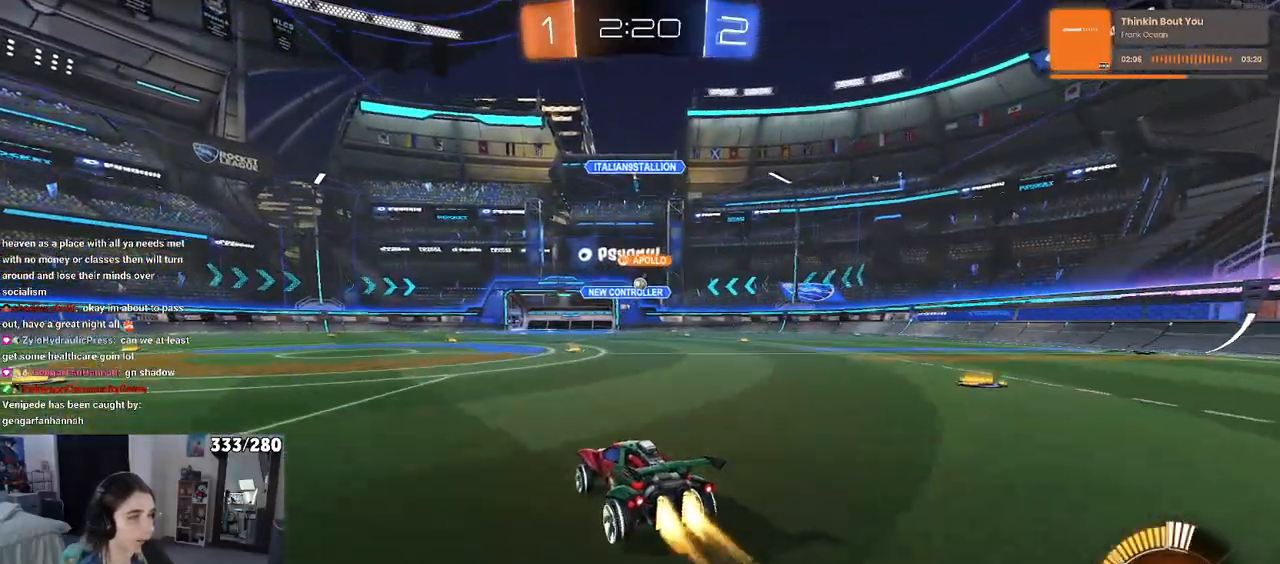
{"buttons": [], "left_stick": "center", "right_stick": "center", "events": [[217, "left_stick", "center"], [417, "R1", "up"]]}
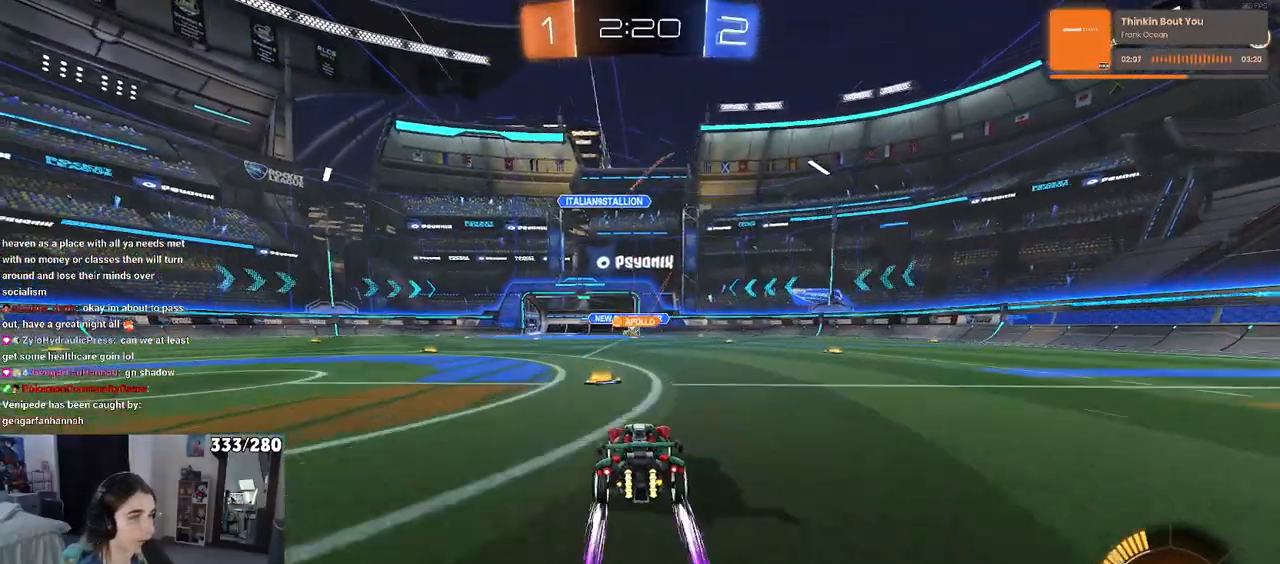
{"buttons": [], "left_stick": "right", "right_stick": "center", "events": [[33, "left_stick", "left"], [200, "left_stick", "center"], [400, "left_stick", "right"]]}
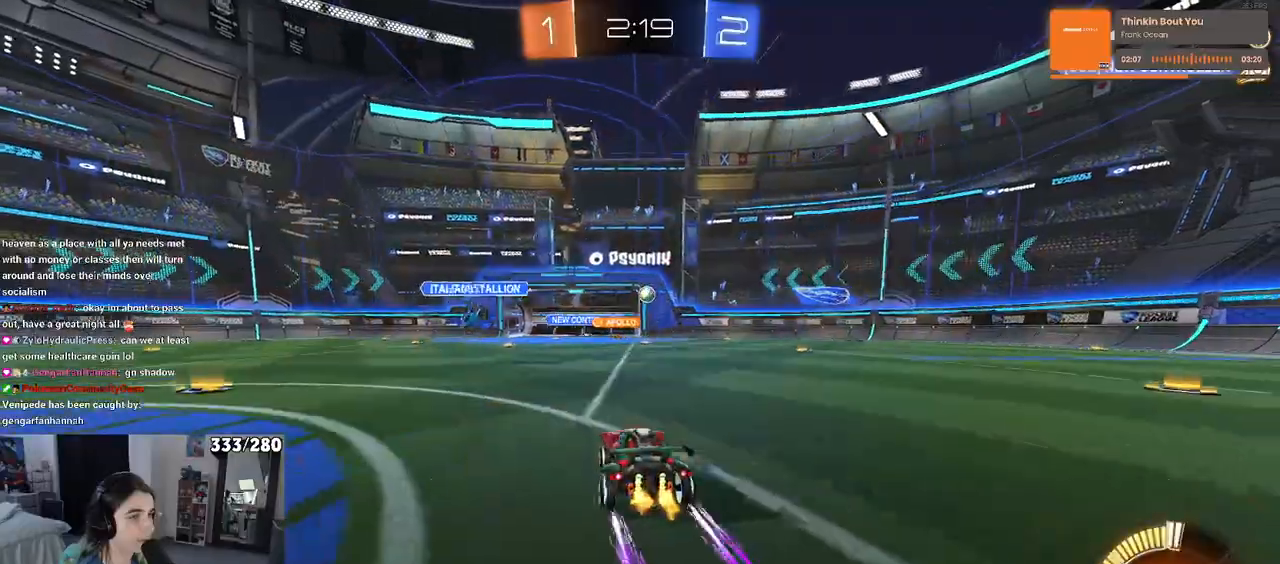
{"buttons": ["CROSS"], "left_stick": "down-right", "right_stick": "center", "events": [[117, "left_stick", "center"], [417, "left_stick", "down-right"], [467, "CROSS", "down"]]}
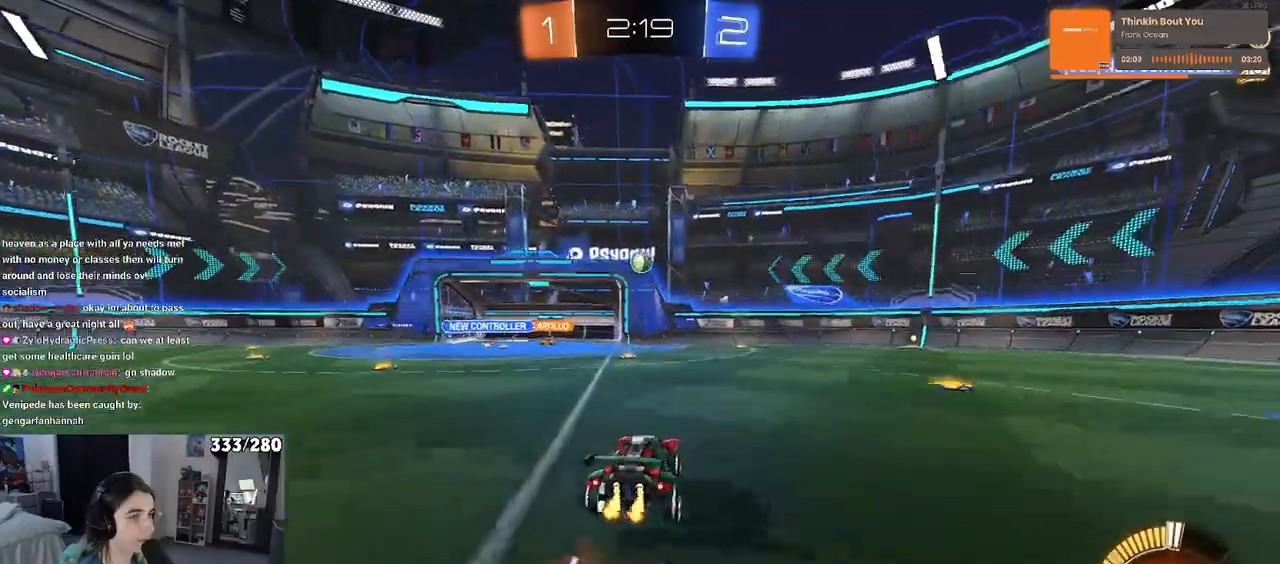
{"buttons": ["R1"], "left_stick": "center", "right_stick": "center", "events": [[100, "left_stick", "center"], [117, "CROSS", "up"], [183, "CROSS", "down"], [183, "R1", "down"], [267, "left_stick", "down"], [300, "L1", "down"], [367, "CROSS", "up"], [383, "left_stick", "left"], [450, "L1", "up"], [483, "left_stick", "center"]]}
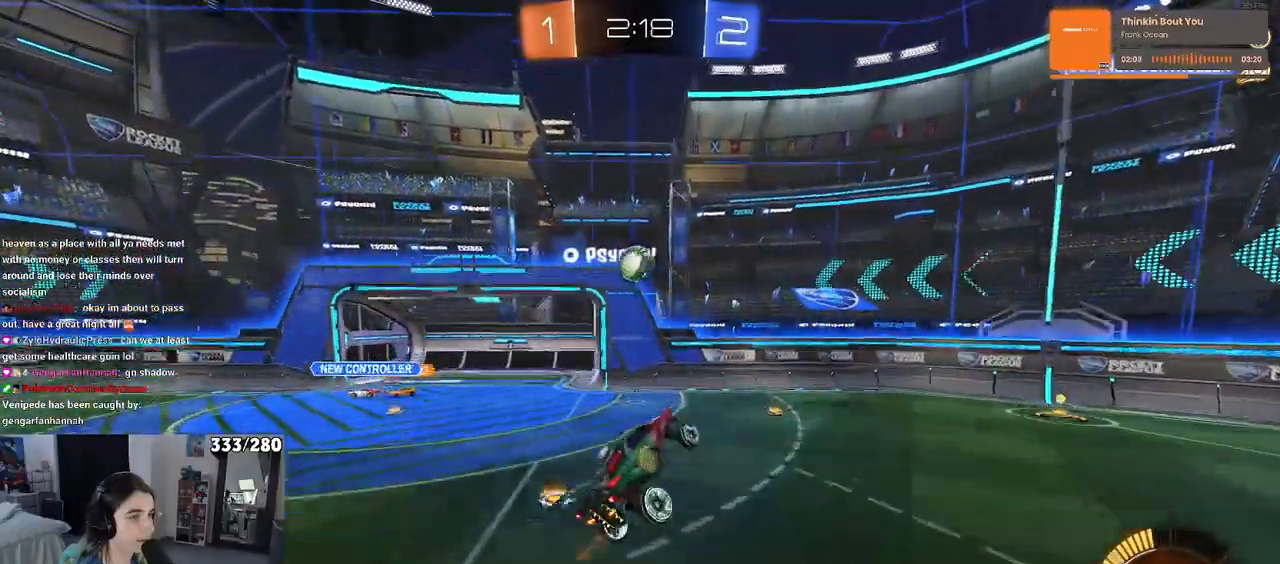
{"buttons": ["R1"], "left_stick": "down", "right_stick": "center", "events": [[17, "R1", "up"], [383, "R1", "down"], [383, "left_stick", "down"]]}
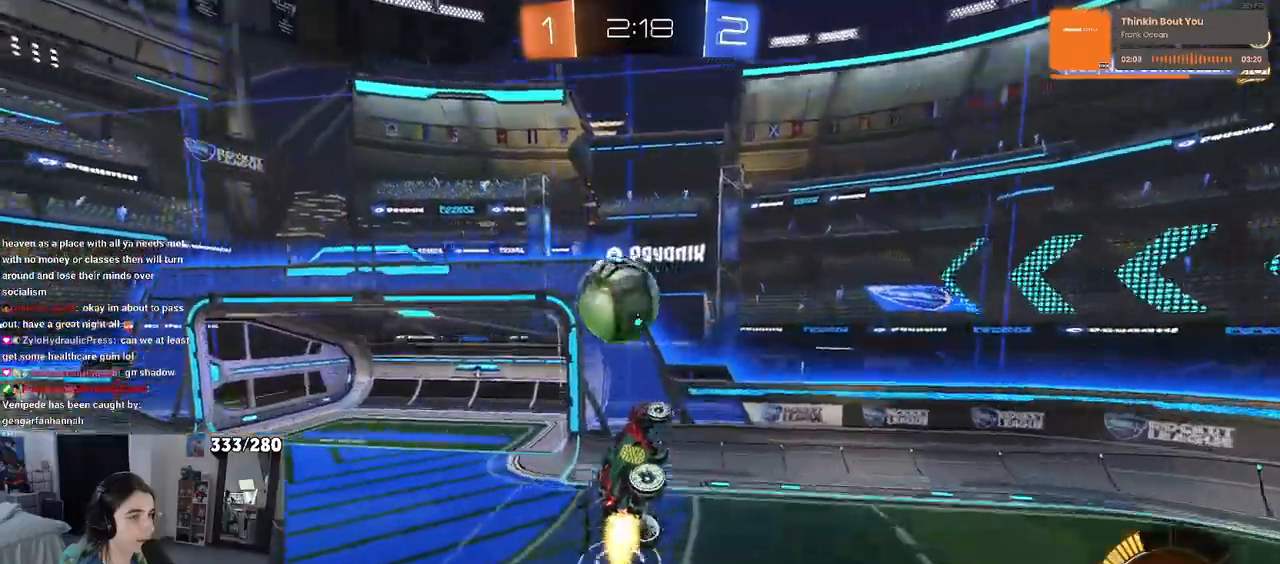
{"buttons": [], "left_stick": "center", "right_stick": "center", "events": [[150, "left_stick", "left"], [233, "R1", "up"], [500, "left_stick", "center"]]}
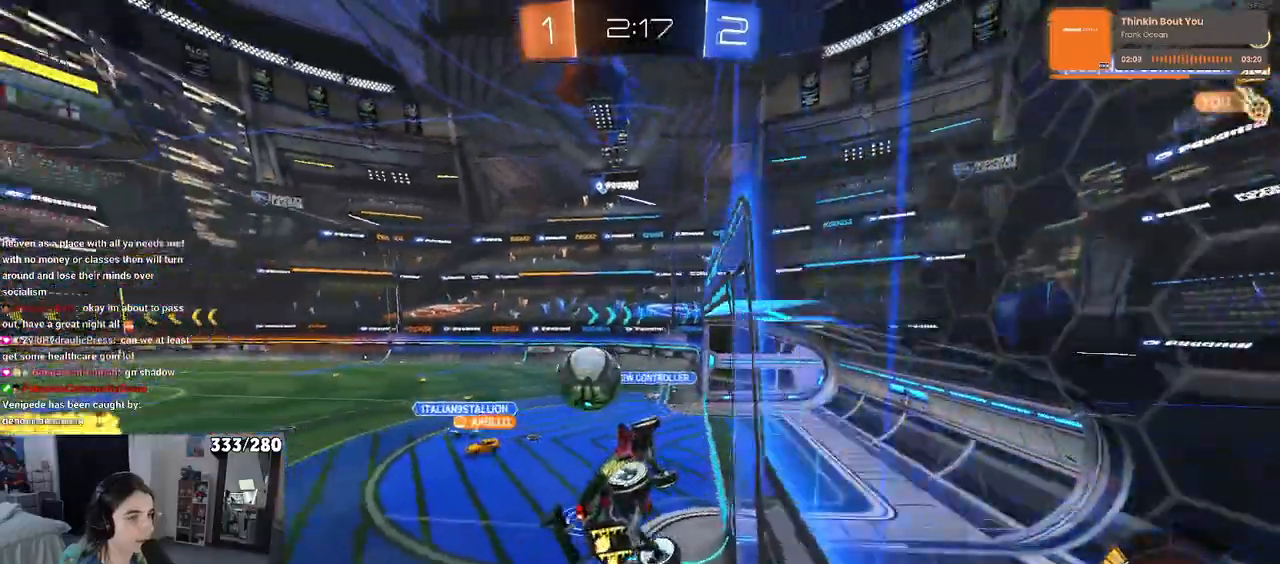
{"buttons": [], "left_stick": "center", "right_stick": "center", "events": []}